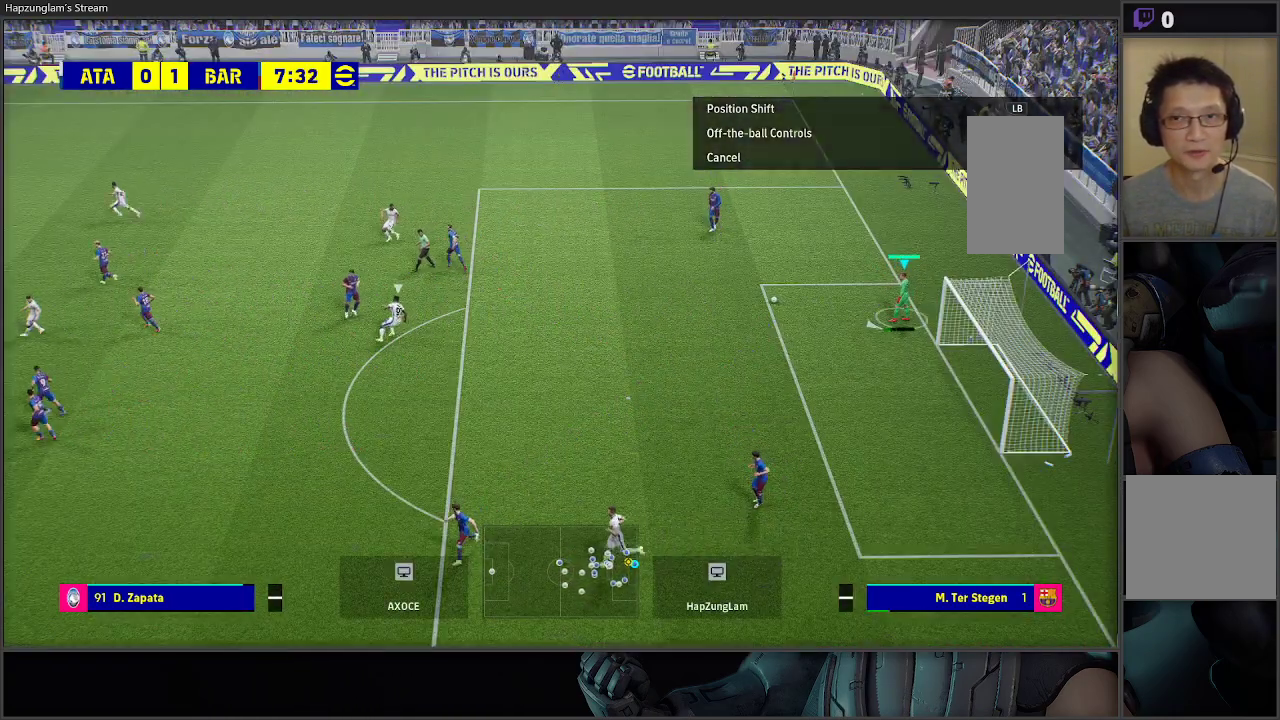
Gameplay with a controller (Xbox layout); each line is a JSON object with the inputs held at the frame after it. "events" lists button and stick changes between this image and that frame as [ms after this image, input, new state], when the widget could be followed in between.
{"buttons": [], "left_stick": "down-left", "right_stick": "center", "events": [[83, "B", "up"]]}
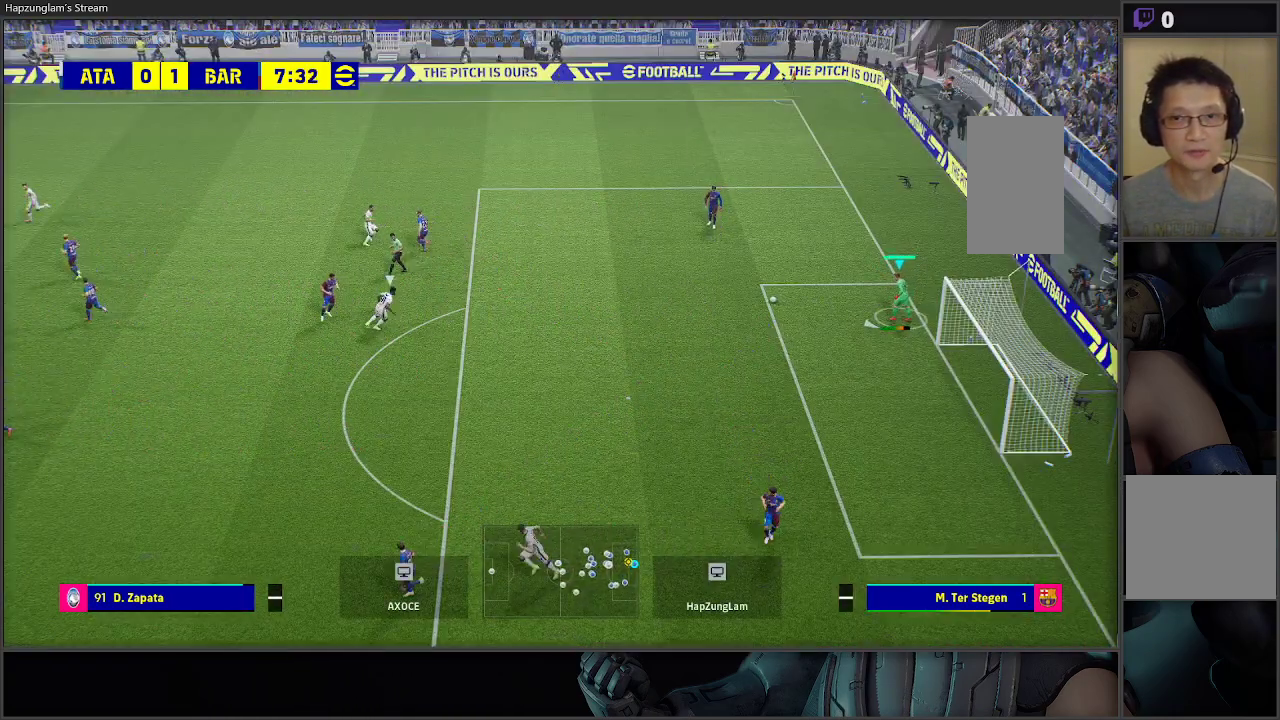
{"buttons": [], "left_stick": "down-left", "right_stick": "center", "events": []}
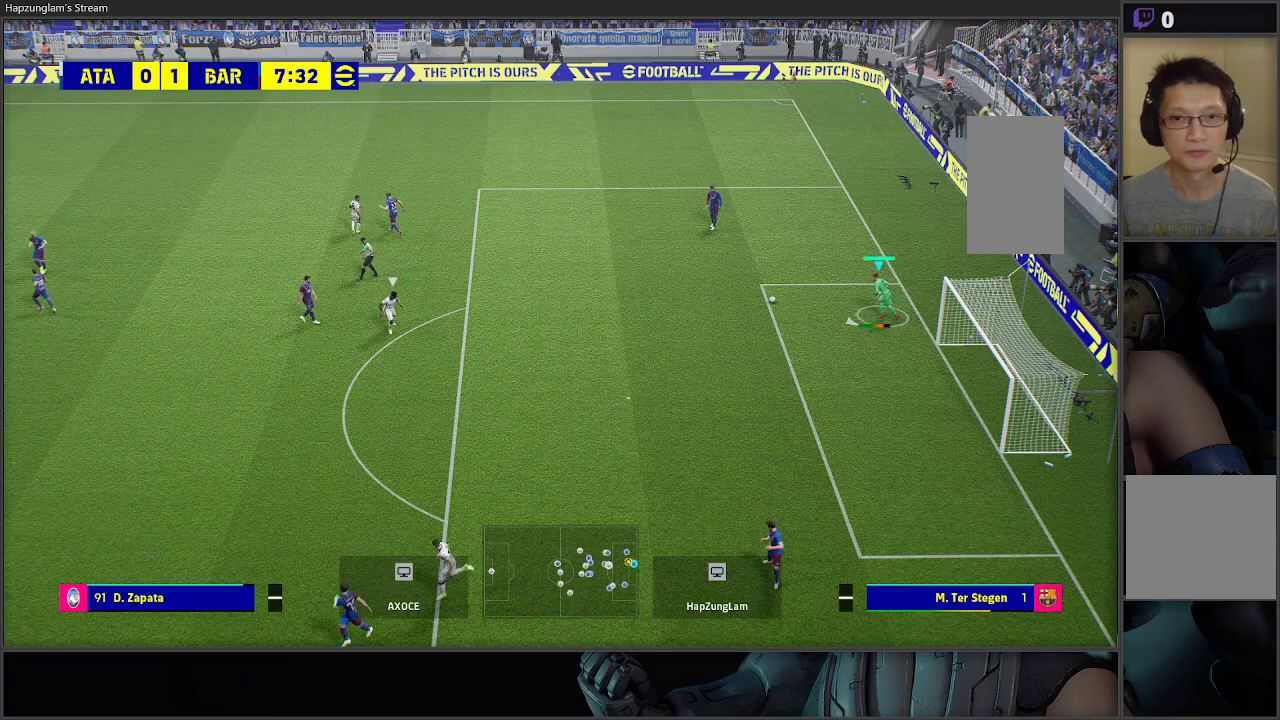
{"buttons": [], "left_stick": "center", "right_stick": "center", "events": [[283, "left_stick", "center"]]}
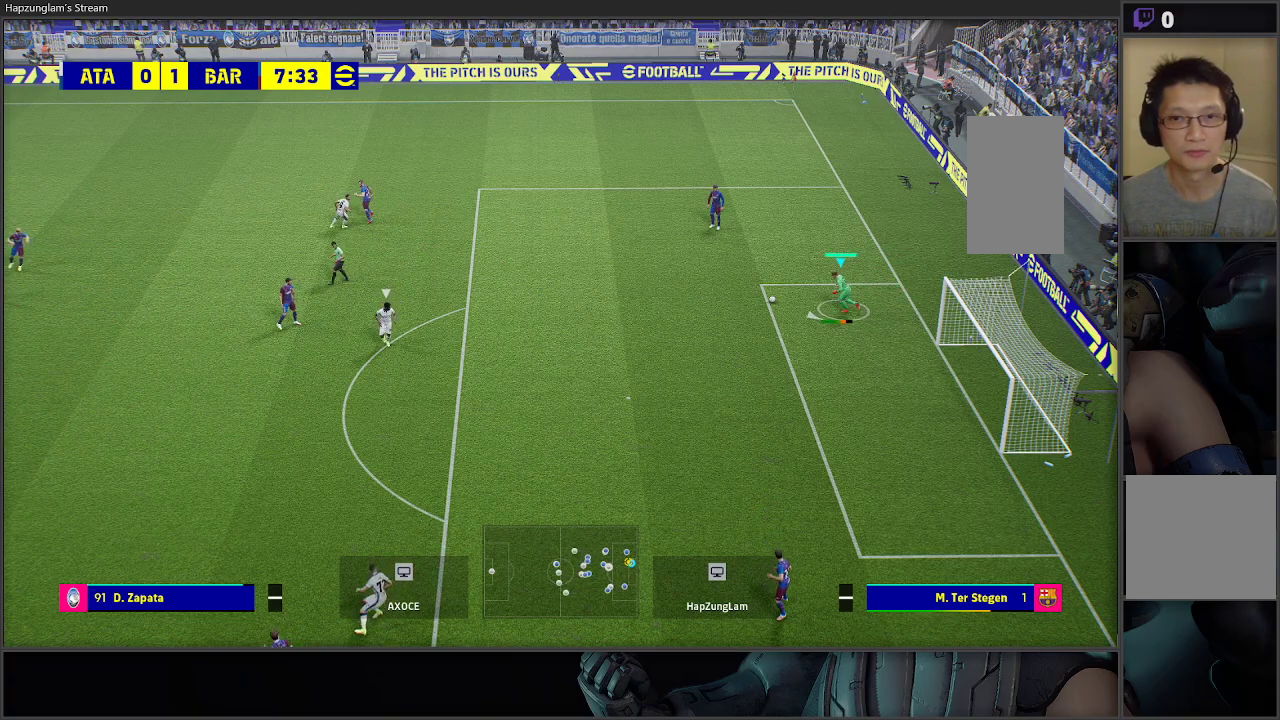
{"buttons": [], "left_stick": "center", "right_stick": "center", "events": []}
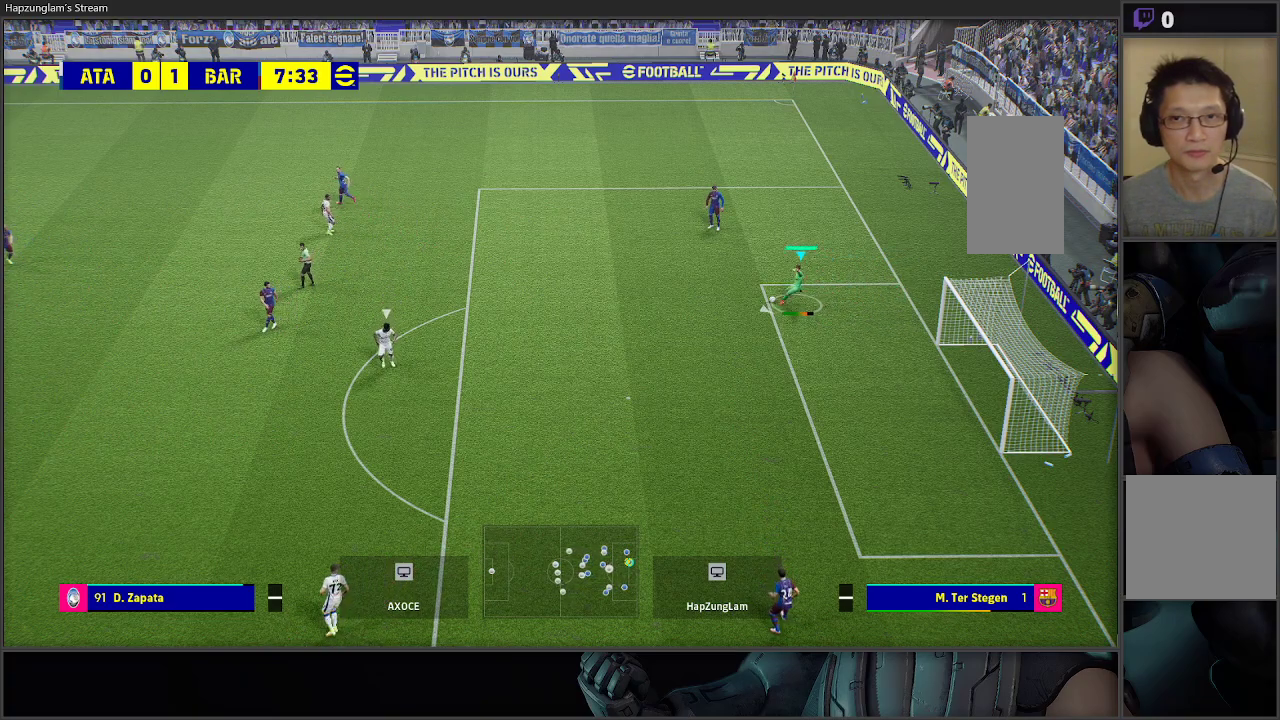
{"buttons": [], "left_stick": "center", "right_stick": "center", "events": []}
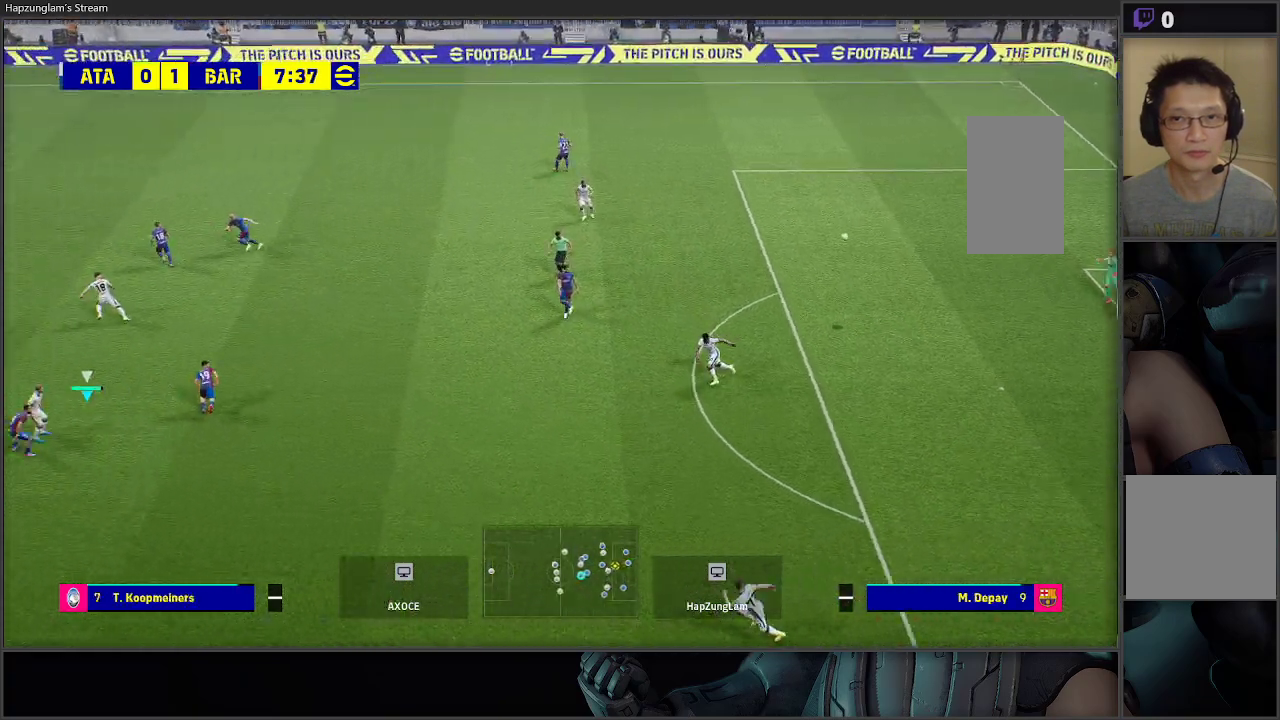
{"buttons": [], "left_stick": "center", "right_stick": "center", "events": []}
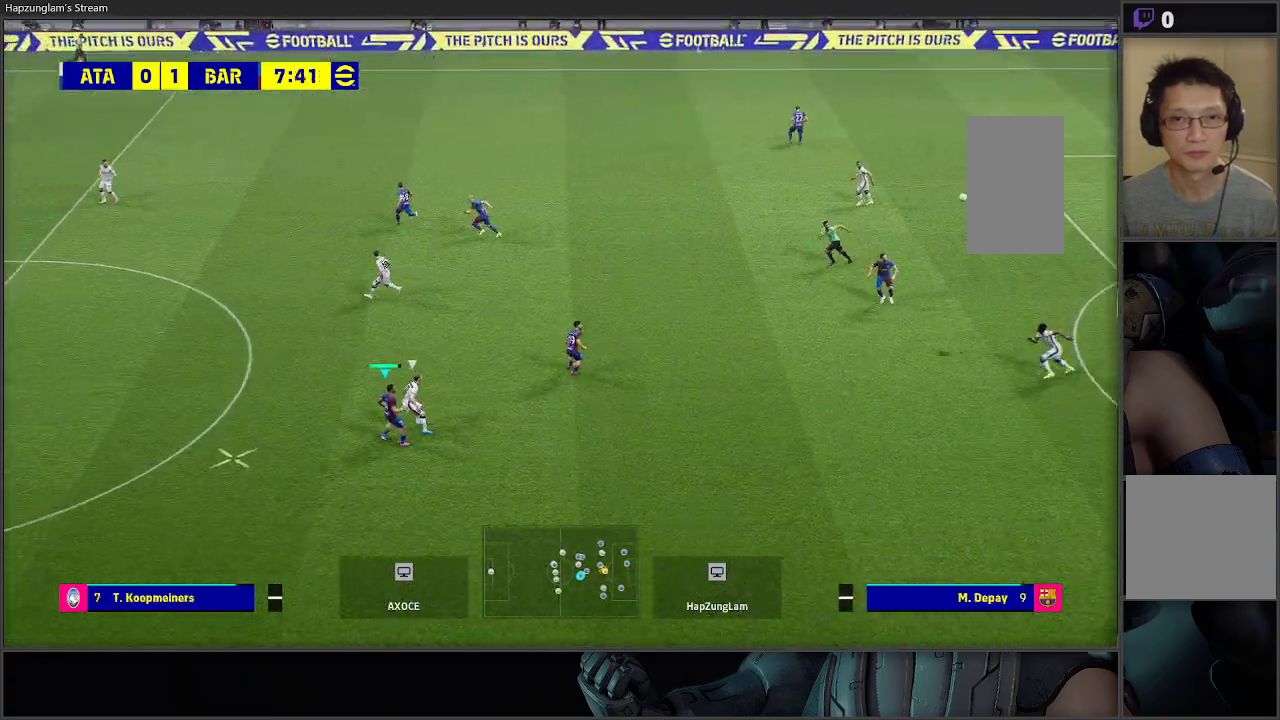
{"buttons": ["R2"], "left_stick": "right", "right_stick": "center", "events": [[150, "left_stick", "up-right"], [233, "R2", "down"], [417, "left_stick", "right"]]}
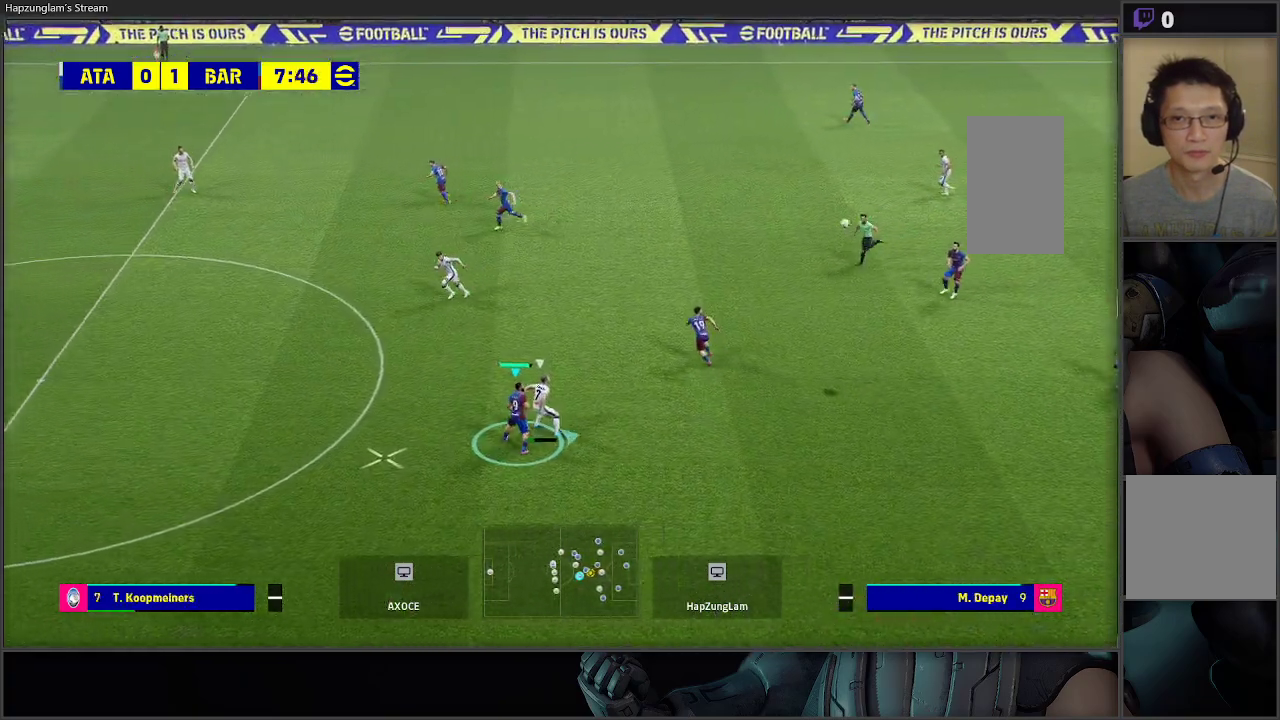
{"buttons": ["R2"], "left_stick": "right", "right_stick": "center", "events": []}
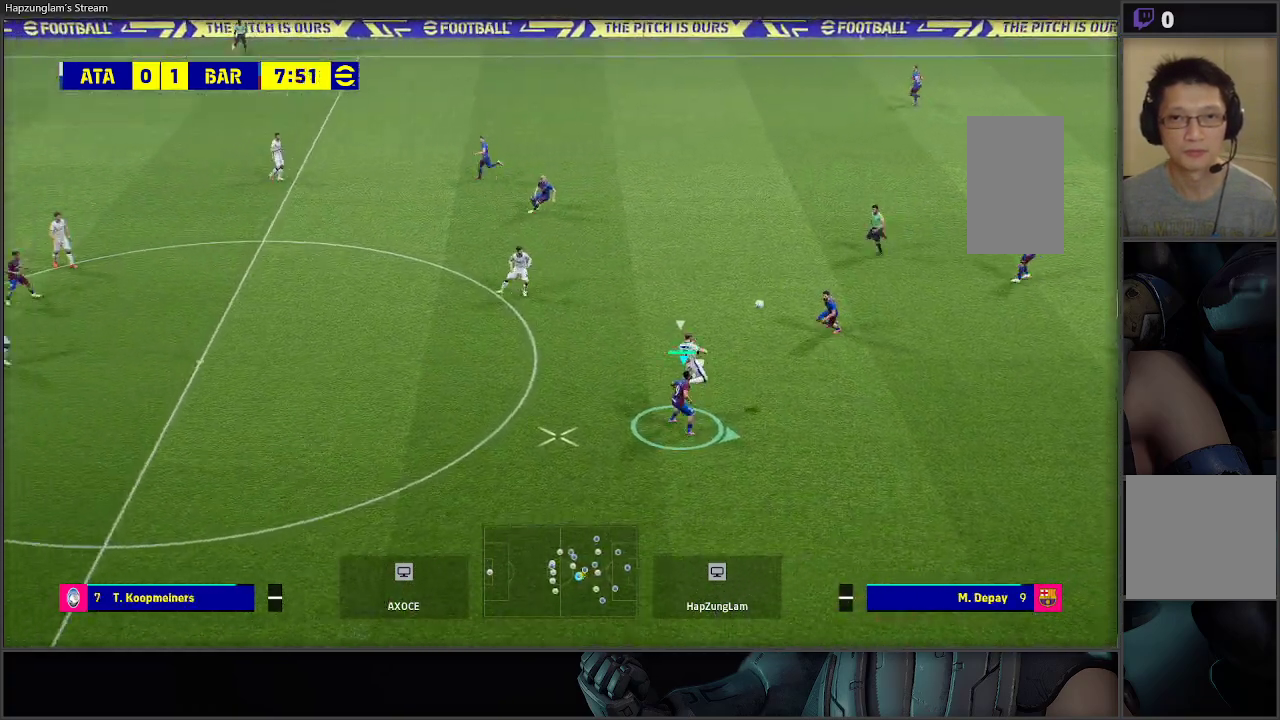
{"buttons": ["R2"], "left_stick": "right", "right_stick": "center", "events": []}
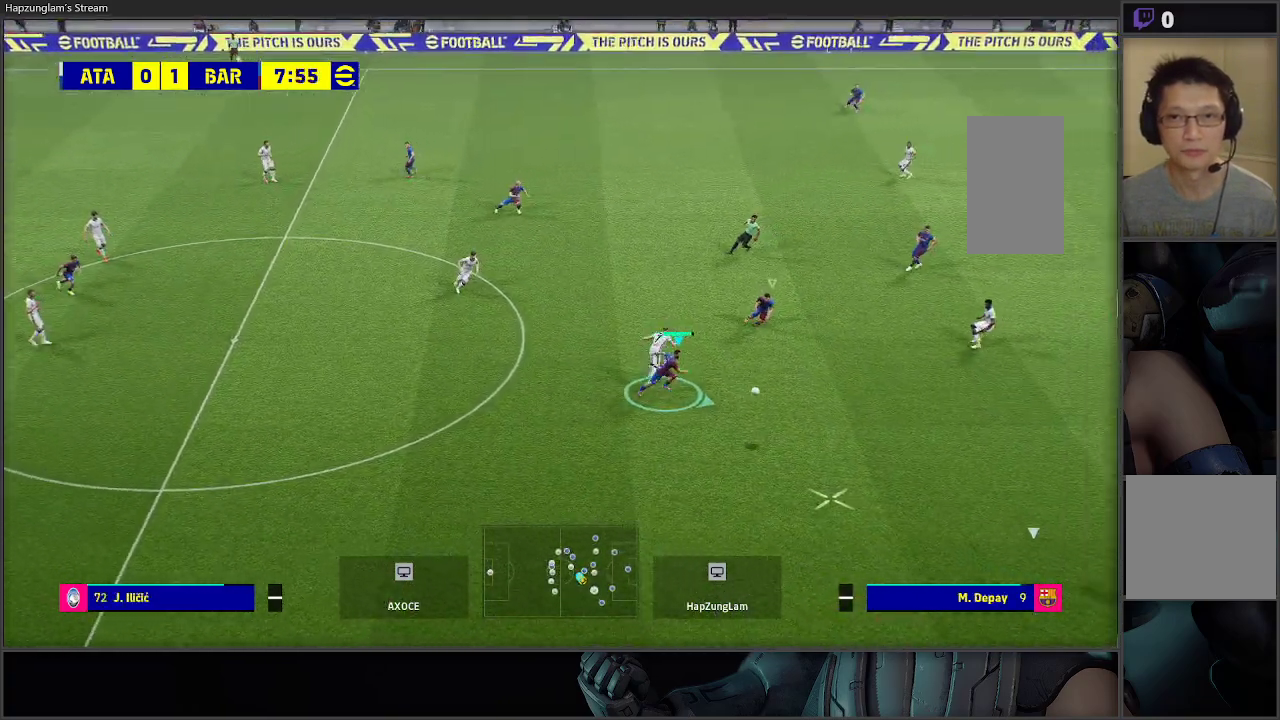
{"buttons": ["R2"], "left_stick": "down-right", "right_stick": "center", "events": [[133, "left_stick", "down-right"]]}
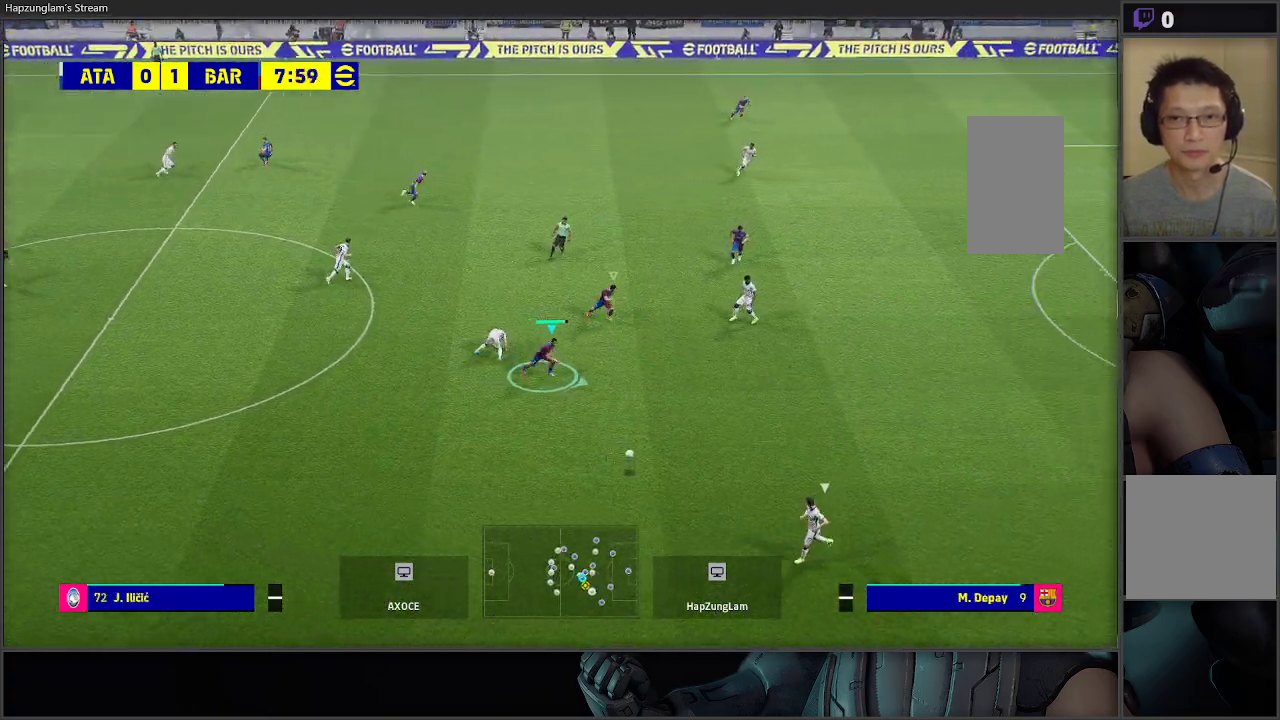
{"buttons": ["R2"], "left_stick": "down-right", "right_stick": "center", "events": []}
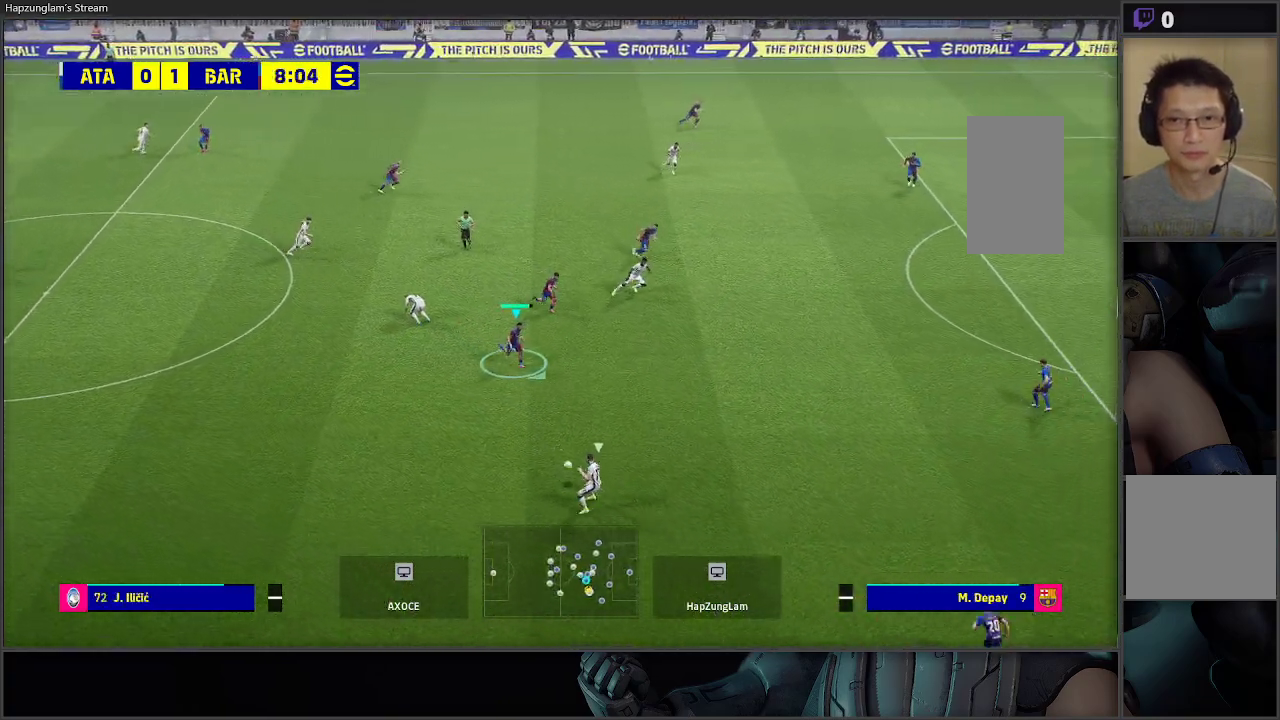
{"buttons": ["A", "R2"], "left_stick": "down-right", "right_stick": "center", "events": [[67, "A", "down"]]}
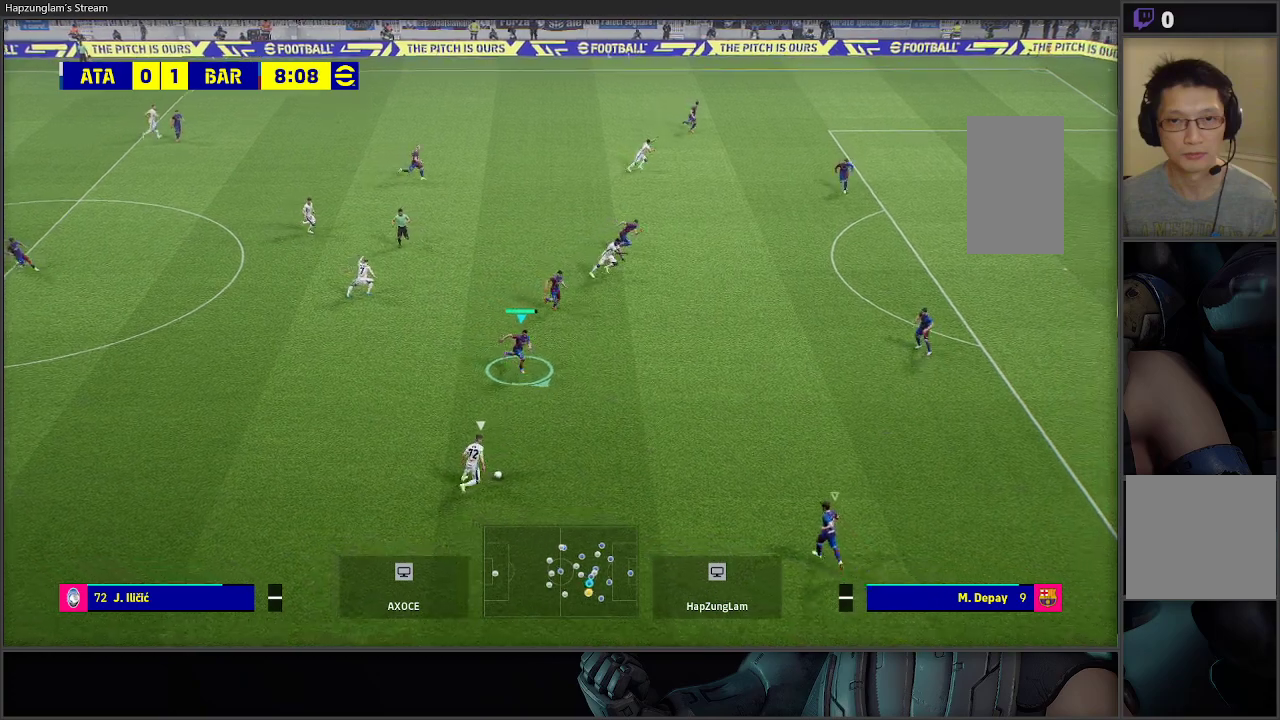
{"buttons": ["R2"], "left_stick": "down", "right_stick": "center", "events": [[383, "A", "up"], [483, "left_stick", "down"]]}
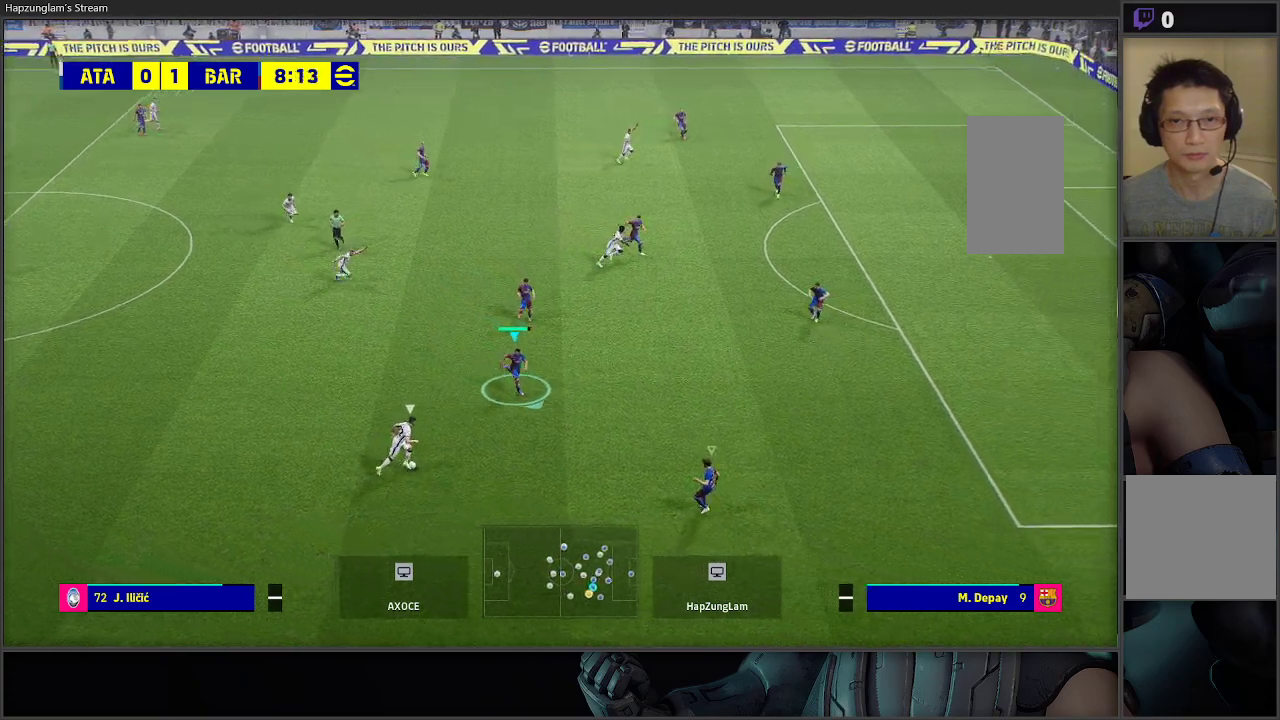
{"buttons": ["R2"], "left_stick": "down", "right_stick": "center", "events": [[50, "B", "down"], [467, "B", "up"]]}
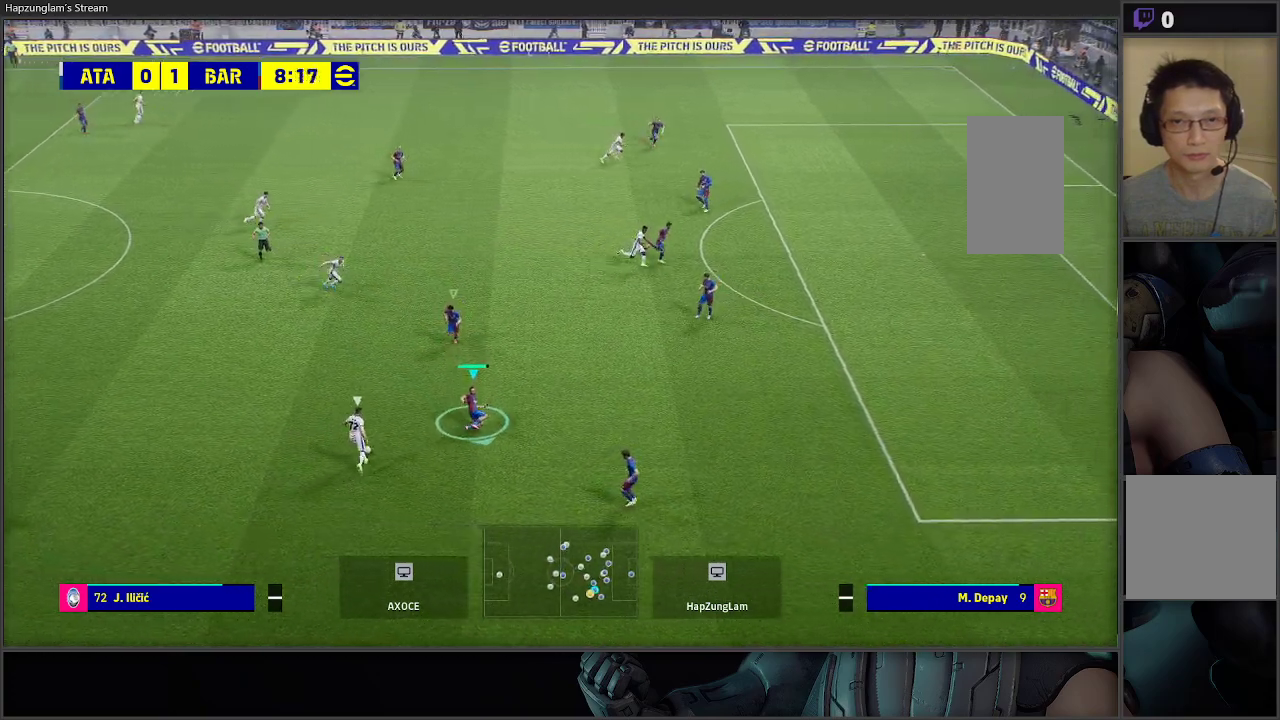
{"buttons": ["A", "L1", "R2"], "left_stick": "down-right", "right_stick": "center", "events": [[50, "left_stick", "center"], [417, "left_stick", "down"], [450, "L1", "down"], [467, "left_stick", "down-right"], [483, "A", "down"]]}
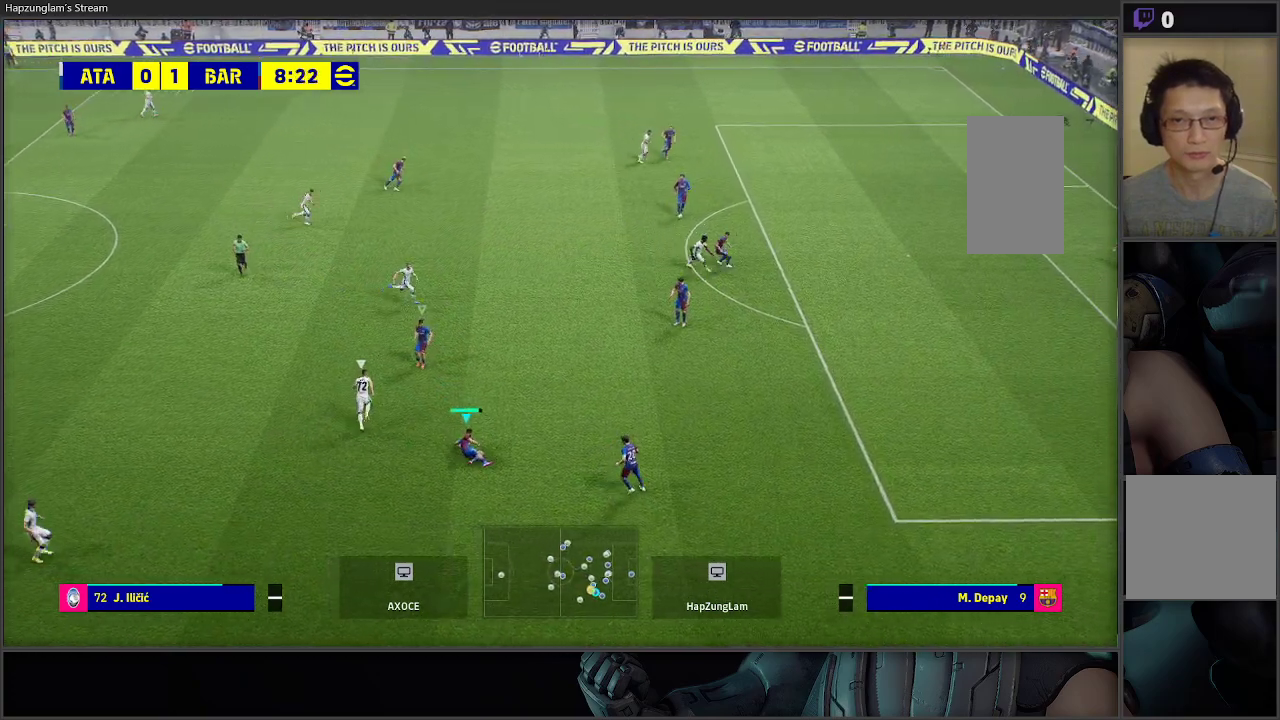
{"buttons": ["A", "X", "R2"], "left_stick": "down-left", "right_stick": "center", "events": [[33, "L1", "up"], [283, "X", "down"], [350, "left_stick", "down"], [483, "left_stick", "down-left"]]}
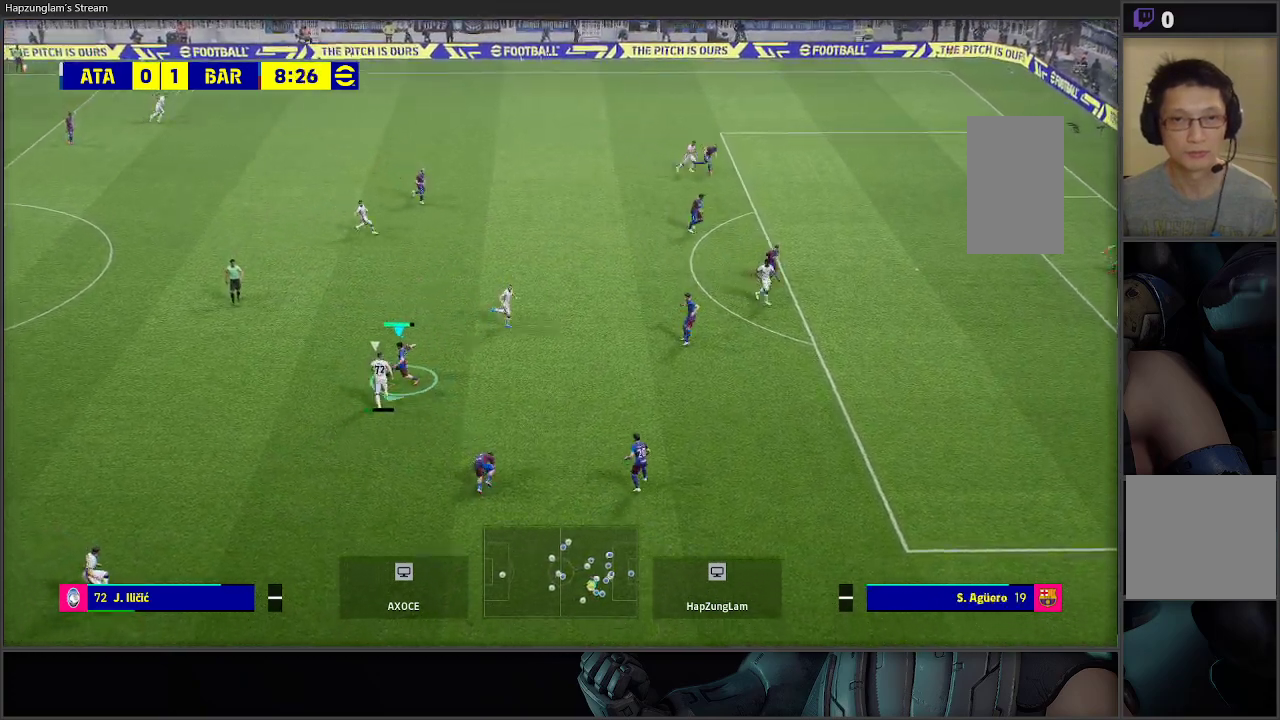
{"buttons": ["R2"], "left_stick": "left", "right_stick": "center", "events": [[33, "X", "up"], [150, "left_stick", "left"], [283, "A", "up"]]}
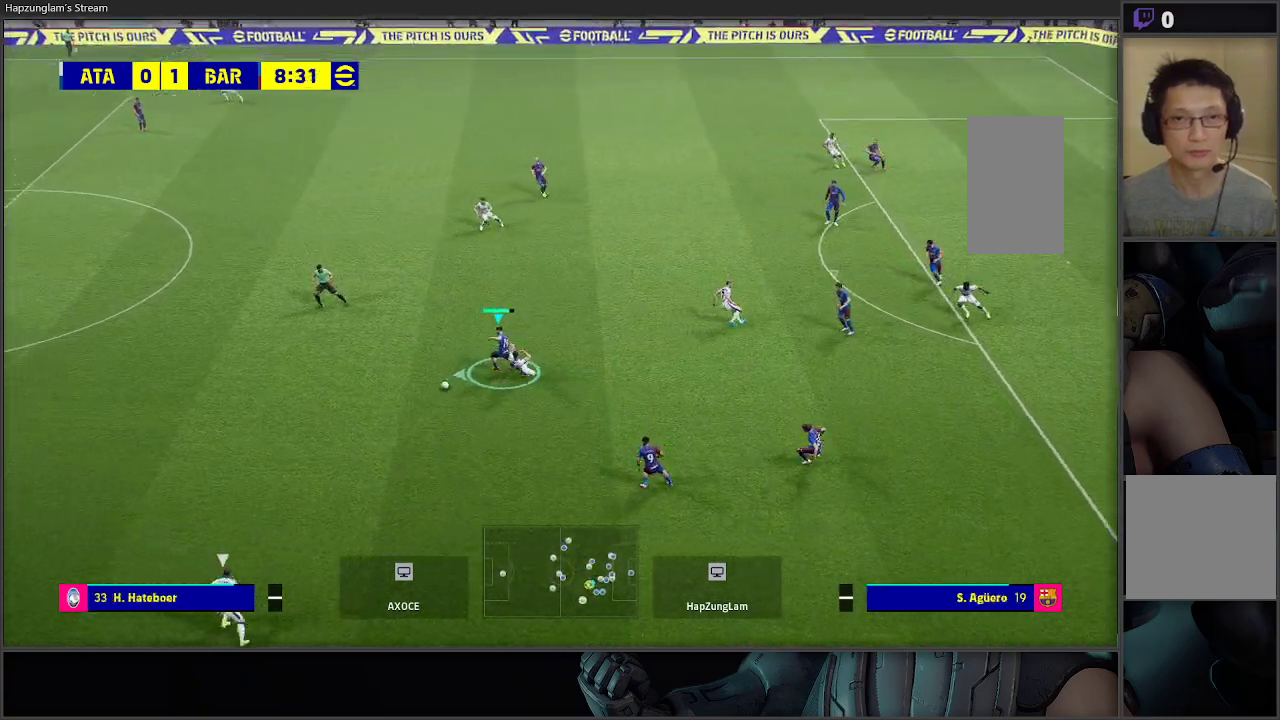
{"buttons": ["R2"], "left_stick": "down-left", "right_stick": "center", "events": [[150, "left_stick", "down-left"]]}
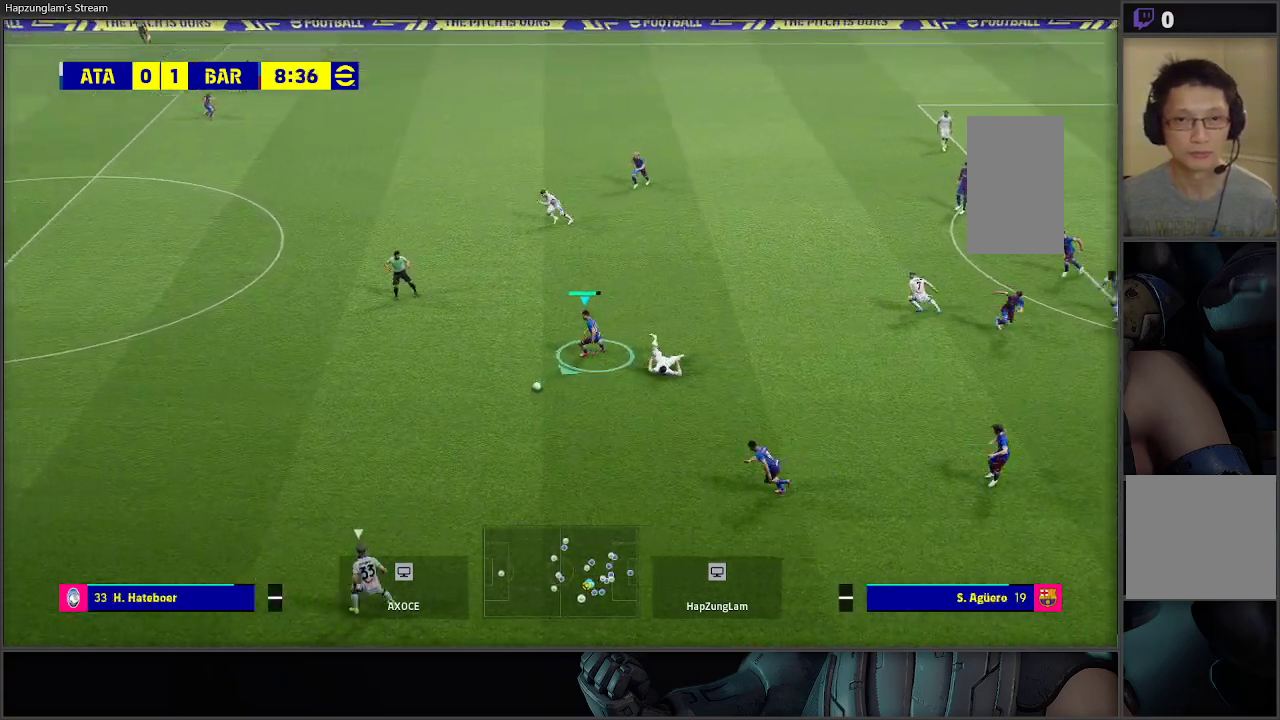
{"buttons": [], "left_stick": "down-left", "right_stick": "center", "events": [[250, "R2", "up"]]}
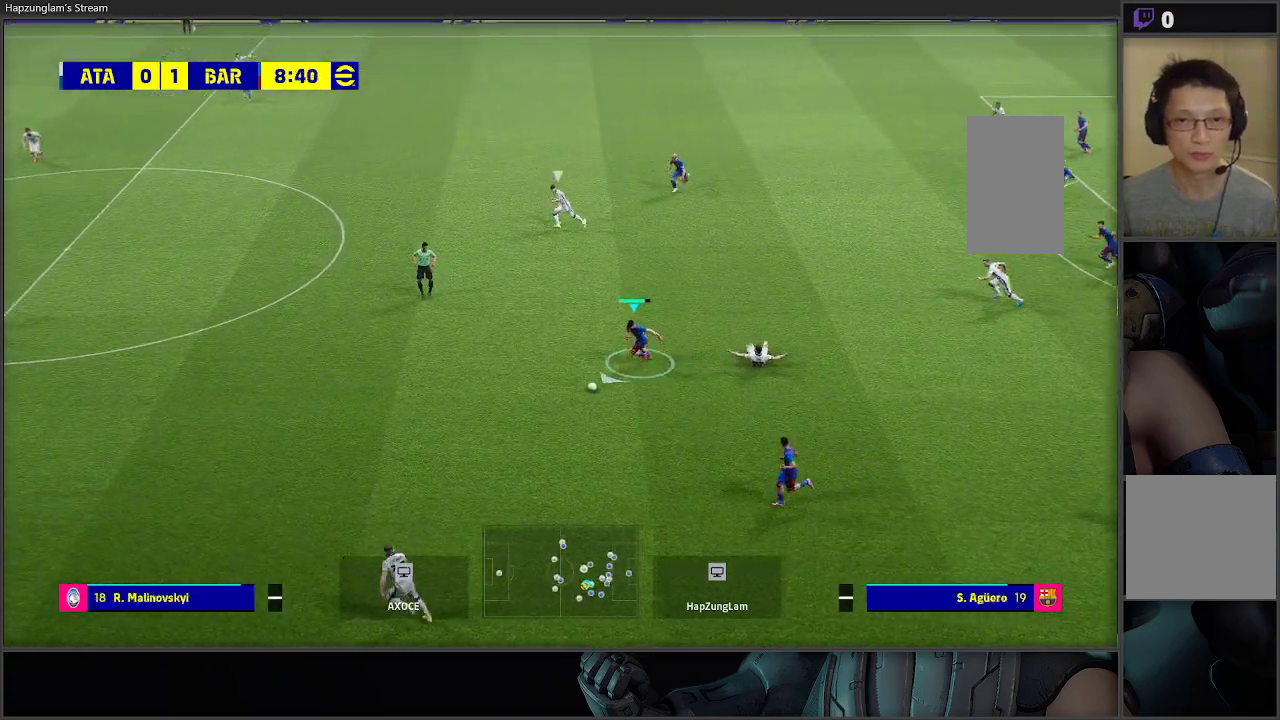
{"buttons": ["R2"], "left_stick": "left", "right_stick": "center", "events": [[117, "left_stick", "left"], [233, "R2", "down"]]}
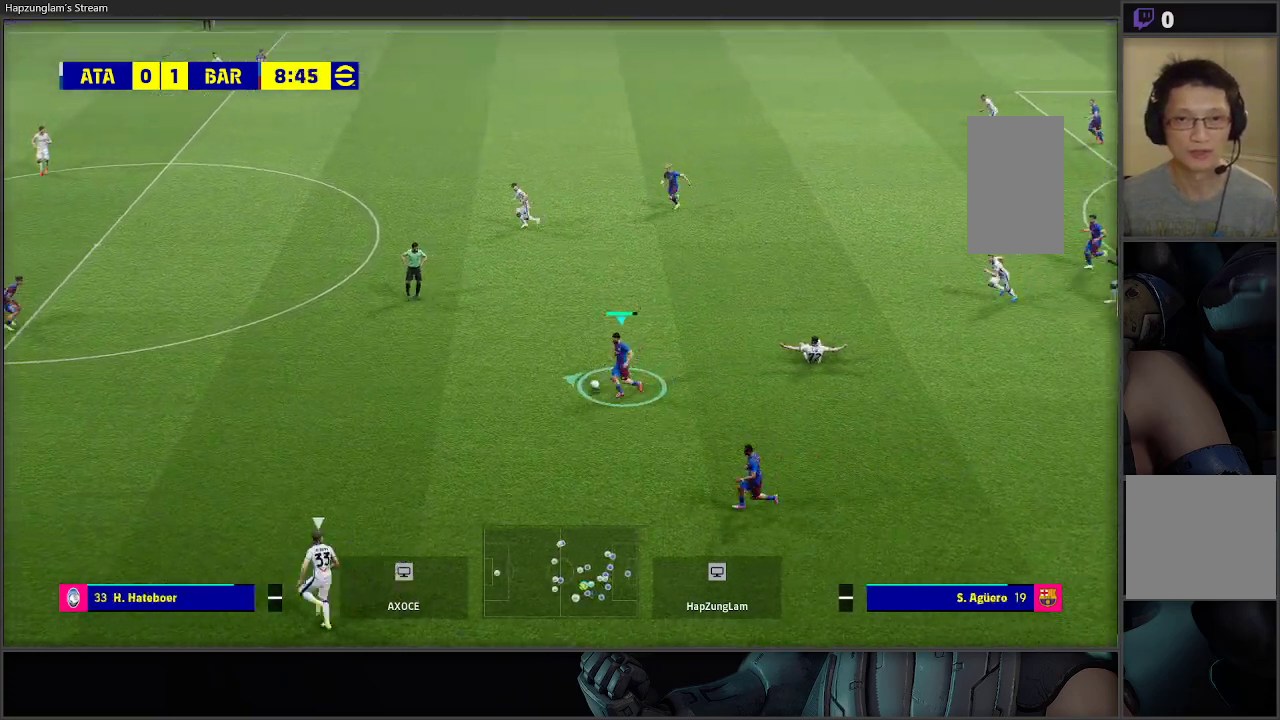
{"buttons": [], "left_stick": "left", "right_stick": "center", "events": [[17, "R2", "up"]]}
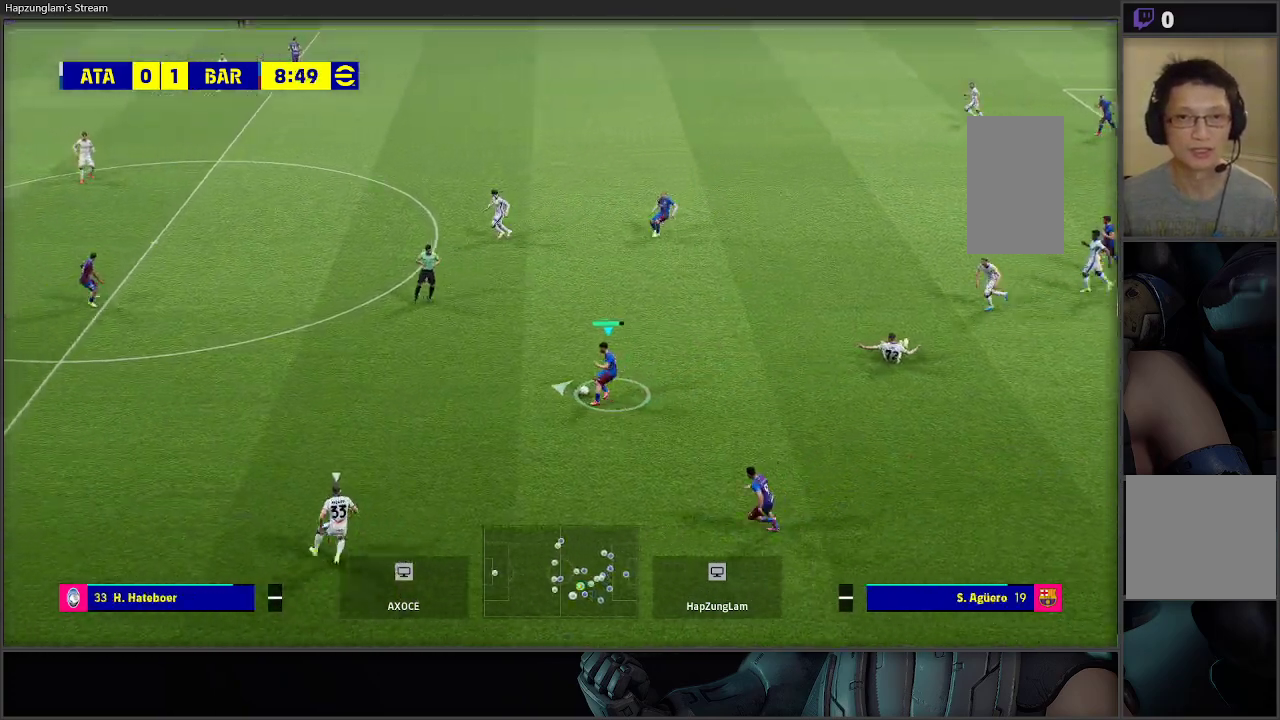
{"buttons": [], "left_stick": "up-left", "right_stick": "center", "events": [[417, "left_stick", "up-left"]]}
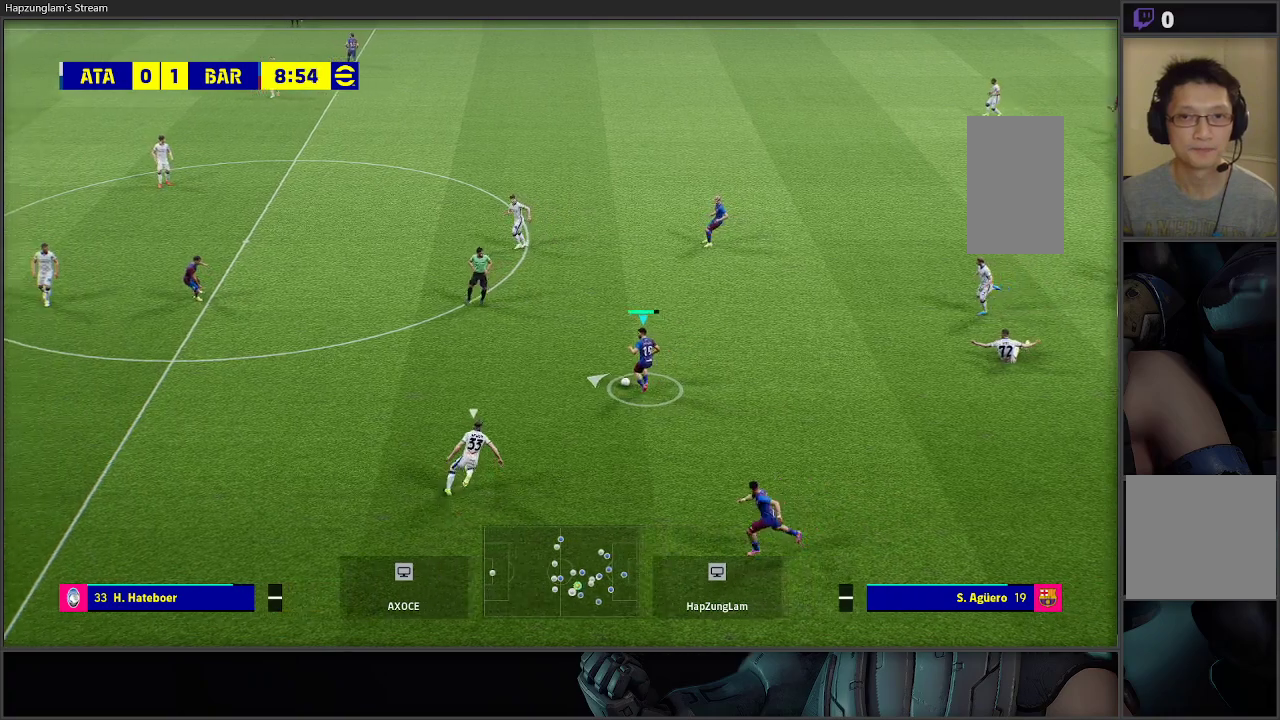
{"buttons": [], "left_stick": "down", "right_stick": "center", "events": [[367, "left_stick", "down"]]}
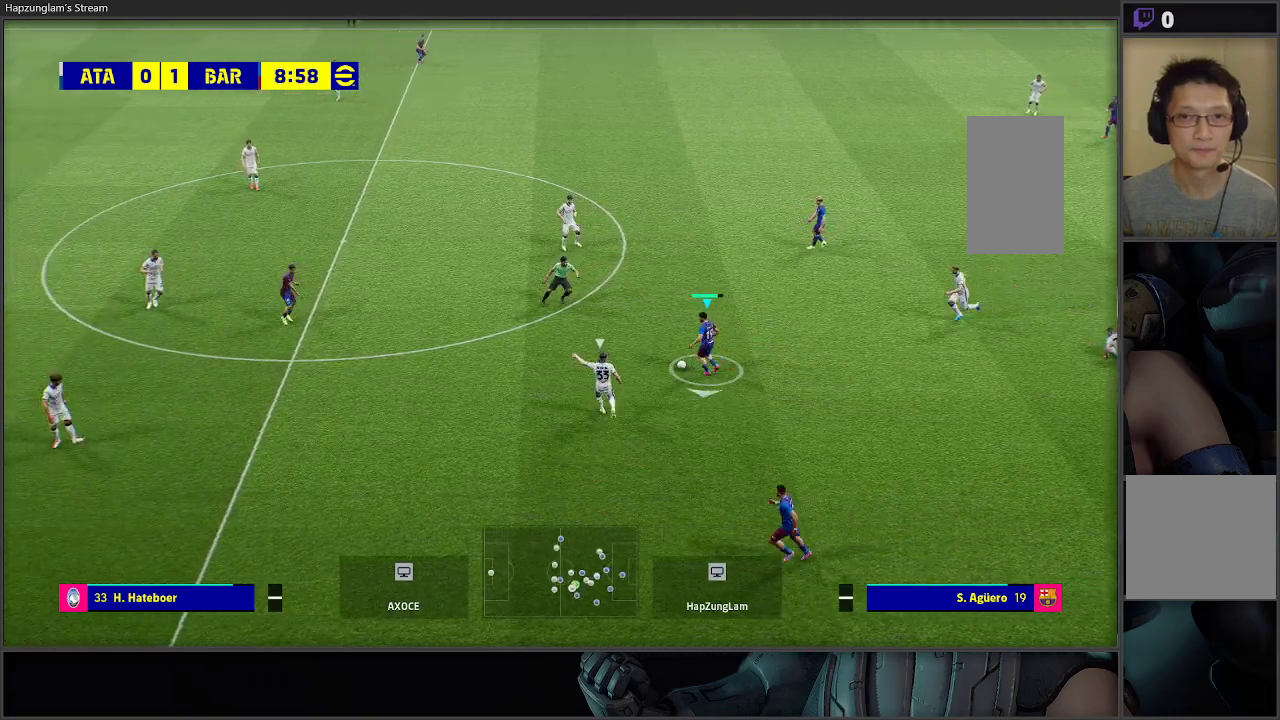
{"buttons": ["R2"], "left_stick": "down", "right_stick": "center", "events": [[67, "R2", "down"], [217, "R2", "up"], [317, "R2", "down"]]}
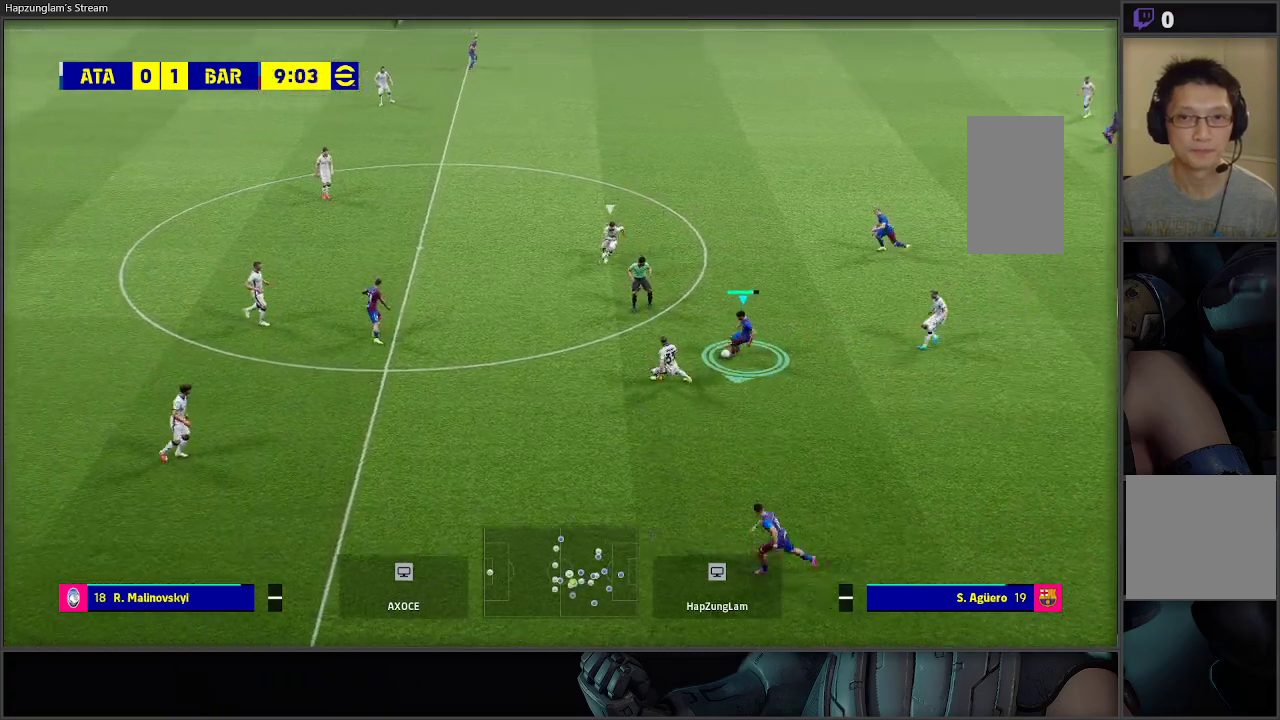
{"buttons": ["R2"], "left_stick": "down-left", "right_stick": "center", "events": [[500, "left_stick", "down-left"]]}